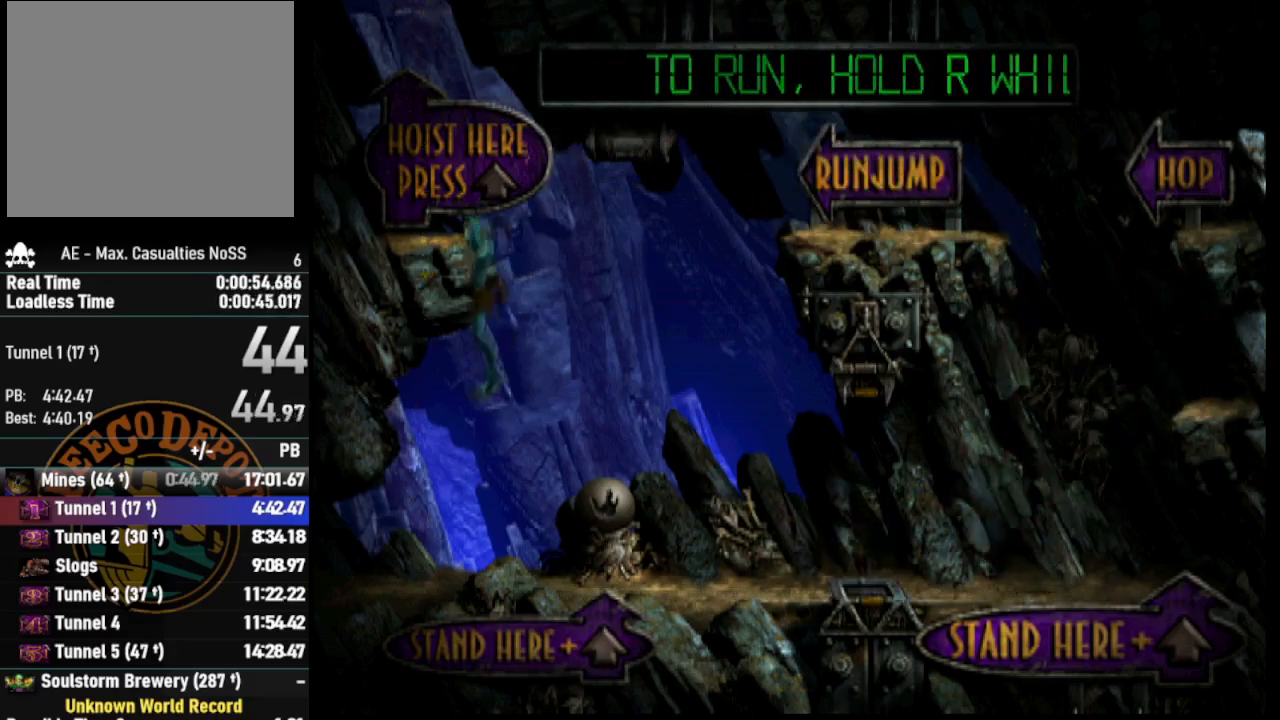
Gameplay with a controller (PlayStation layout); each line is a JSON object with the inputs held at the frame after it. "events" lists button and stick changes between this image and that frame as [ms after this image, input, new state], when the widget could be followed in between.
{"buttons": ["DPAD_LEFT"], "left_stick": "center", "right_stick": "center", "events": [[167, "DPAD_LEFT", "down"], [167, "DPAD_UP", "up"], [200, "R1", "up"]]}
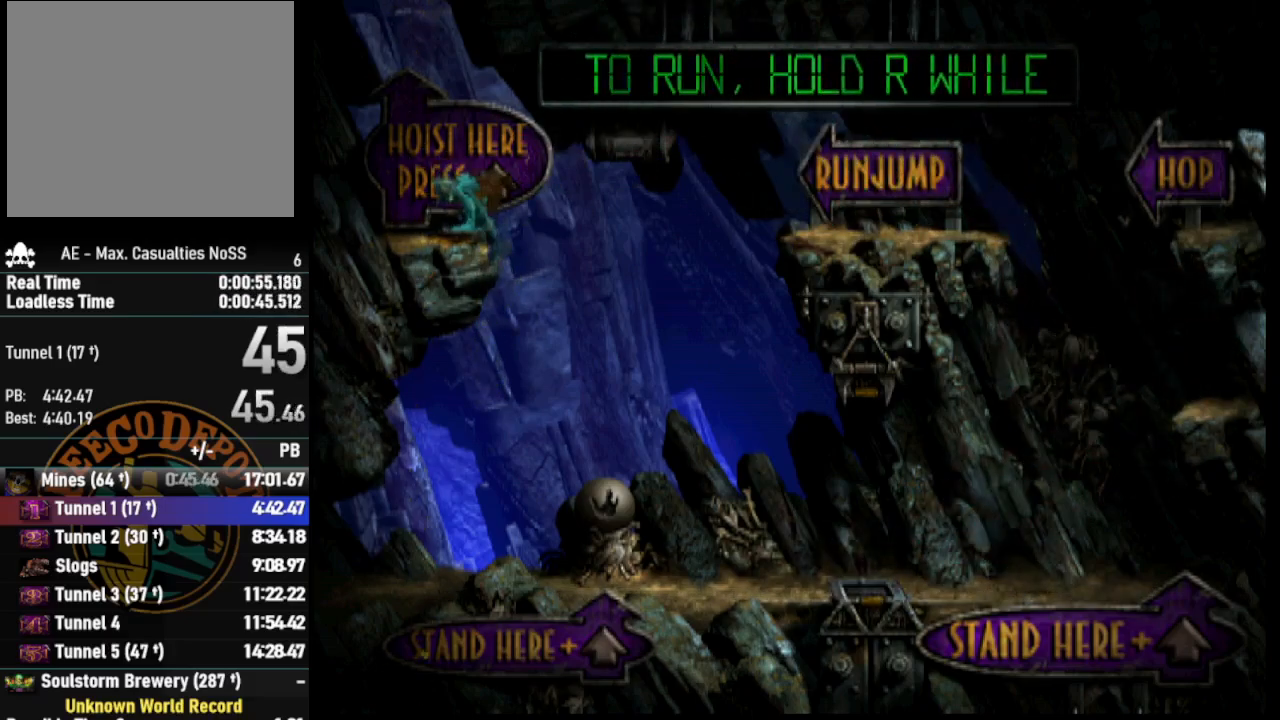
{"buttons": ["DPAD_UP"], "left_stick": "center", "right_stick": "center", "events": [[317, "DPAD_LEFT", "up"], [367, "DPAD_UP", "down"]]}
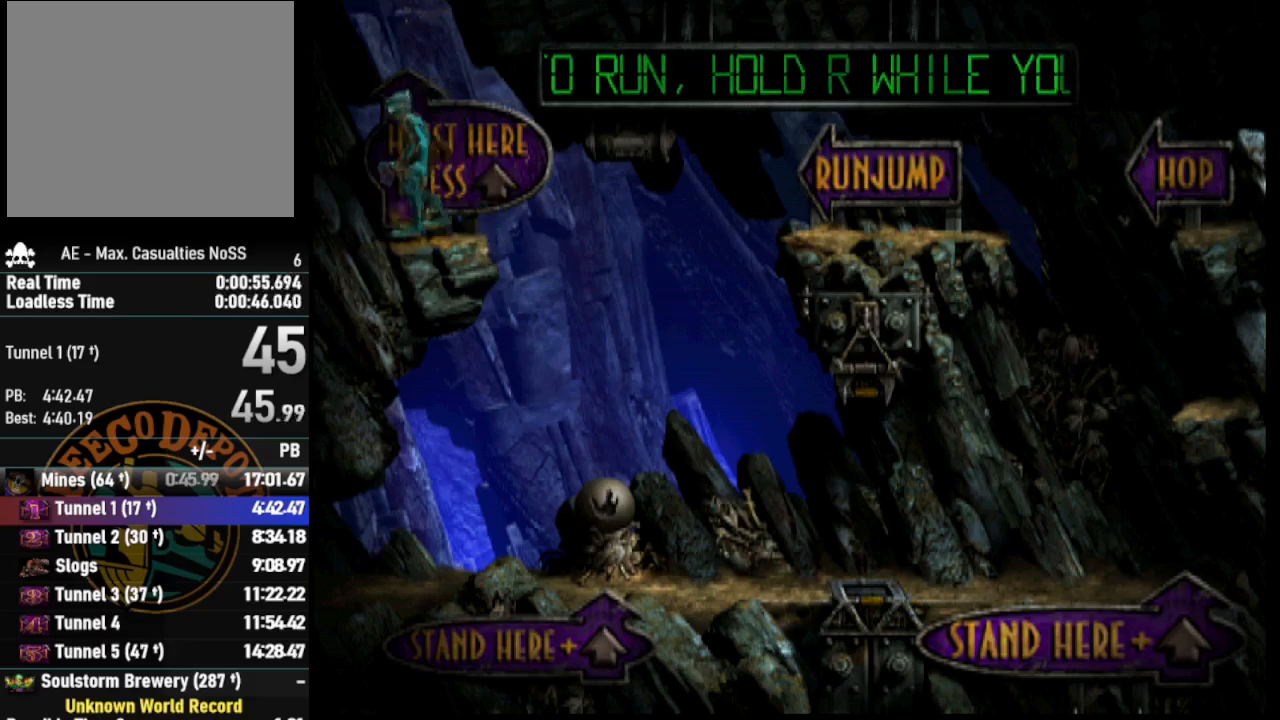
{"buttons": ["DPAD_UP"], "left_stick": "center", "right_stick": "center", "events": []}
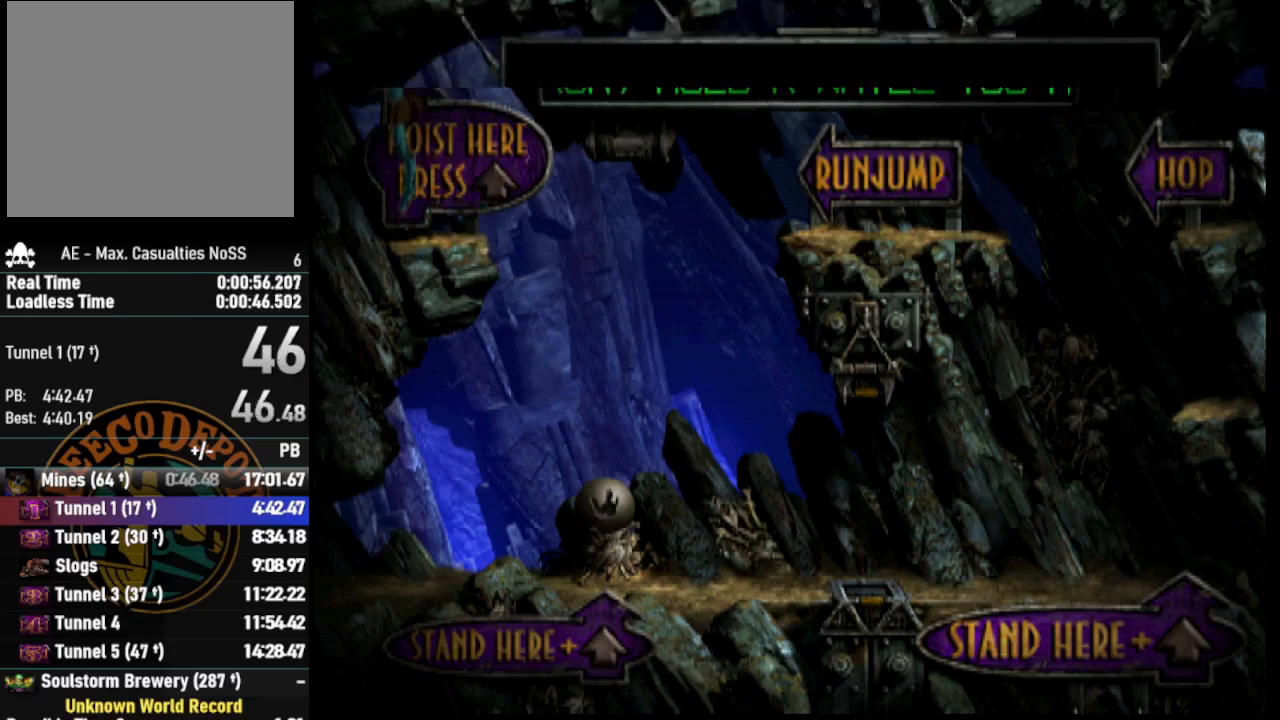
{"buttons": ["DPAD_UP"], "left_stick": "center", "right_stick": "center", "events": []}
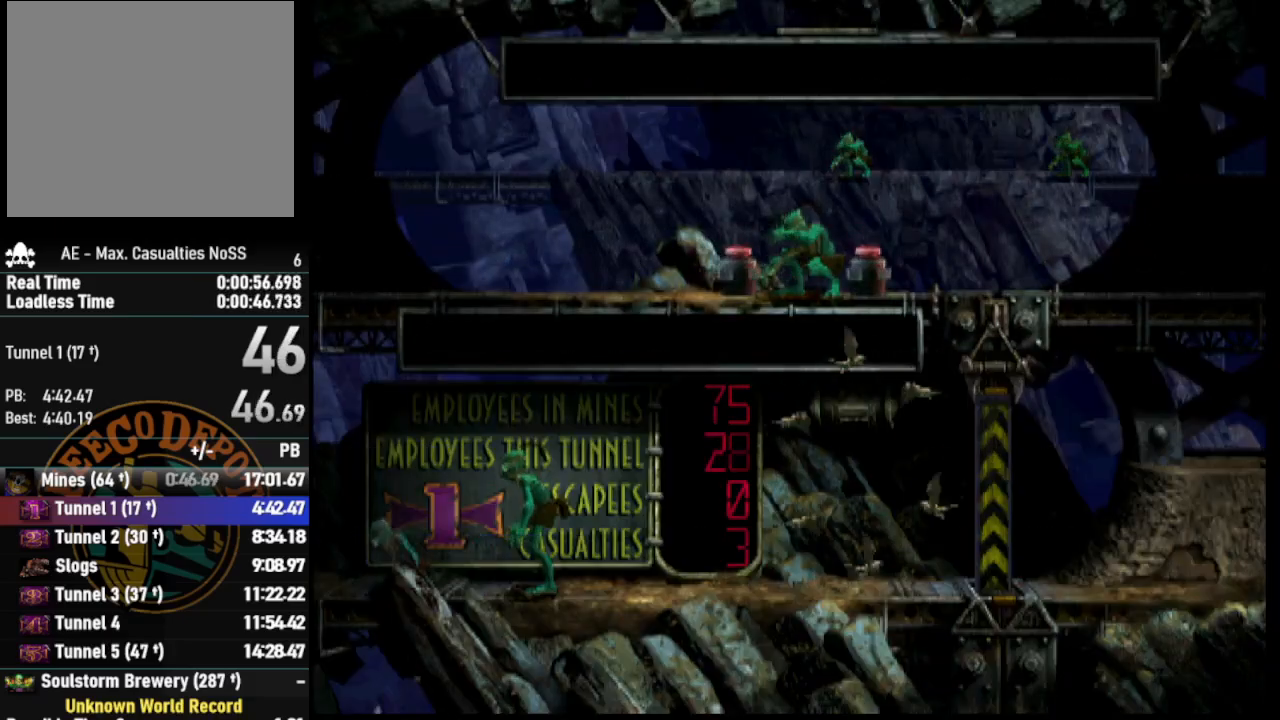
{"buttons": ["L1", "R1"], "left_stick": "center", "right_stick": "center", "events": [[350, "DPAD_UP", "up"], [367, "L1", "down"], [433, "R1", "down"]]}
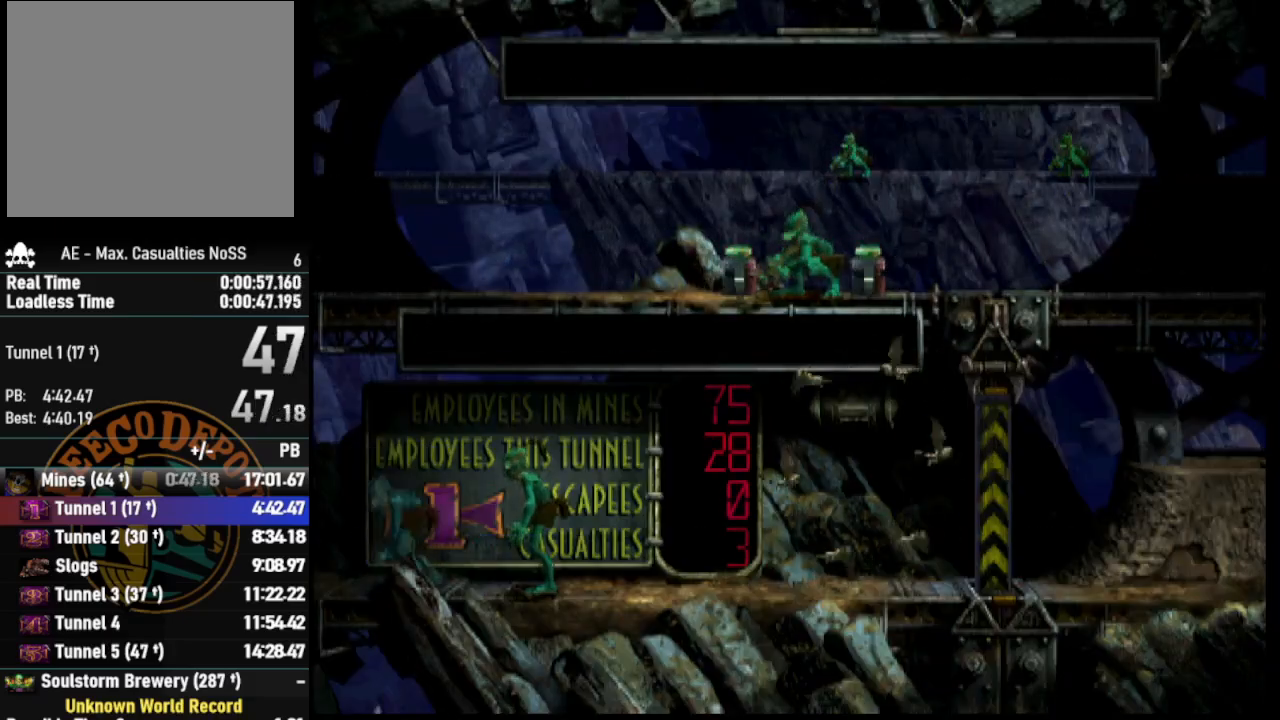
{"buttons": ["L1", "R1"], "left_stick": "center", "right_stick": "down-right", "events": [[283, "right_stick", "up"], [400, "right_stick", "down-right"]]}
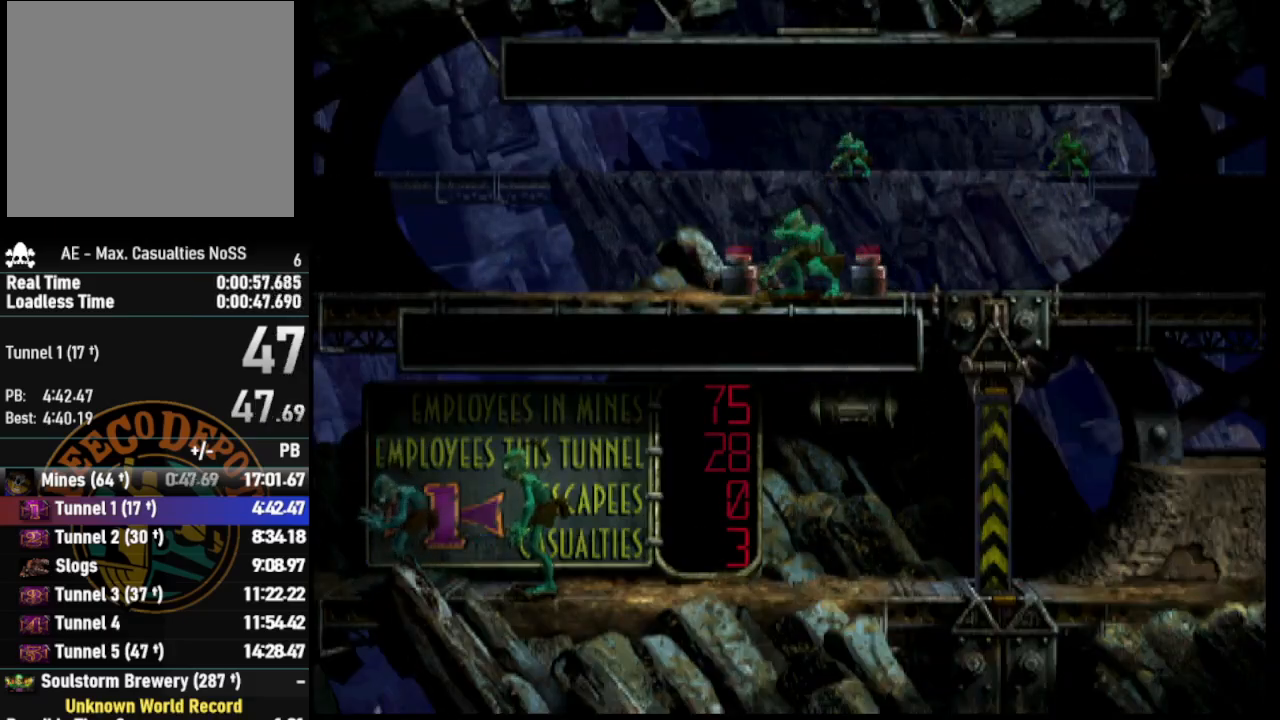
{"buttons": [], "left_stick": "center", "right_stick": "center", "events": [[33, "right_stick", "up"], [183, "right_stick", "center"], [250, "R1", "up"], [317, "L1", "up"]]}
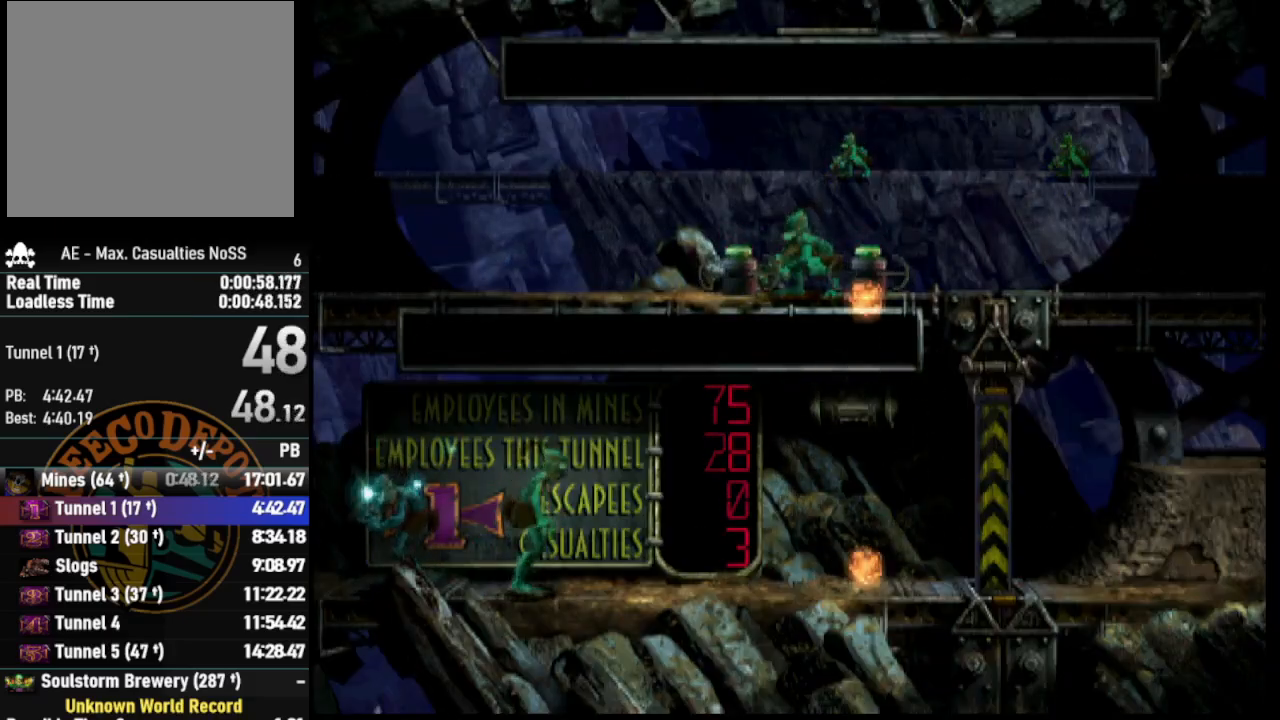
{"buttons": [], "left_stick": "center", "right_stick": "center", "events": []}
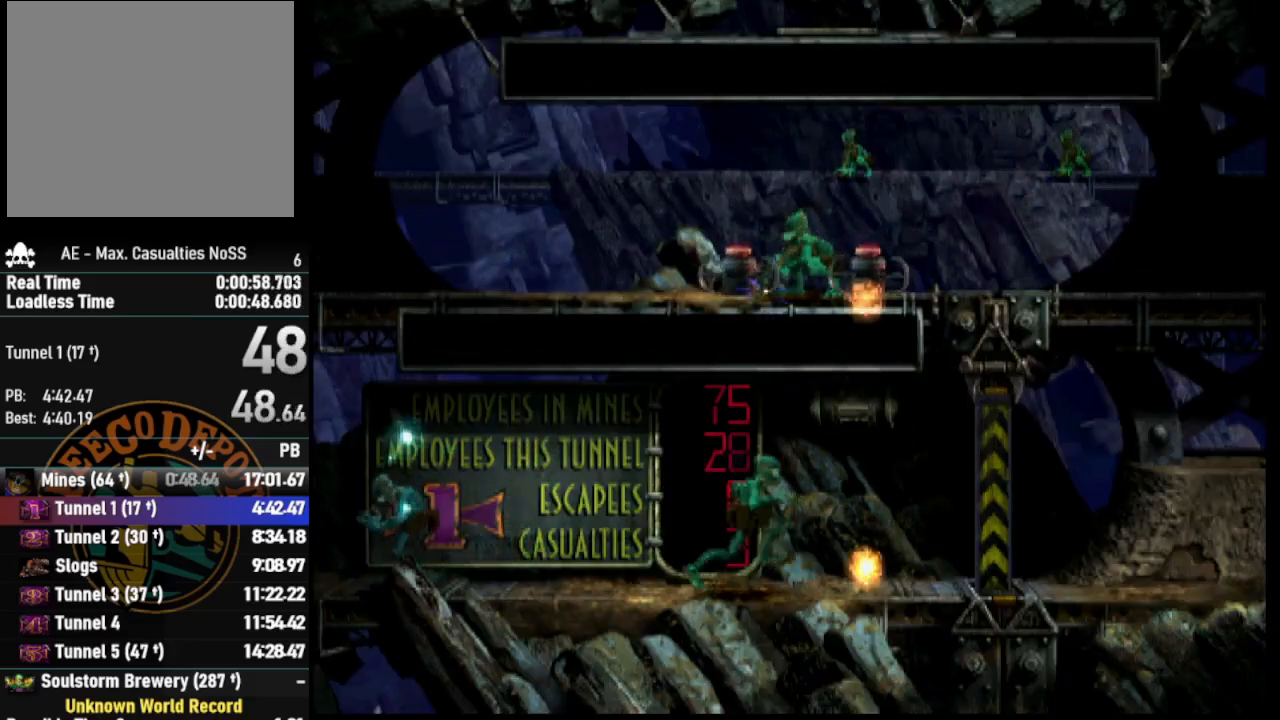
{"buttons": ["R1", "DPAD_RIGHT"], "left_stick": "center", "right_stick": "center", "events": [[83, "DPAD_RIGHT", "down"], [100, "R1", "down"]]}
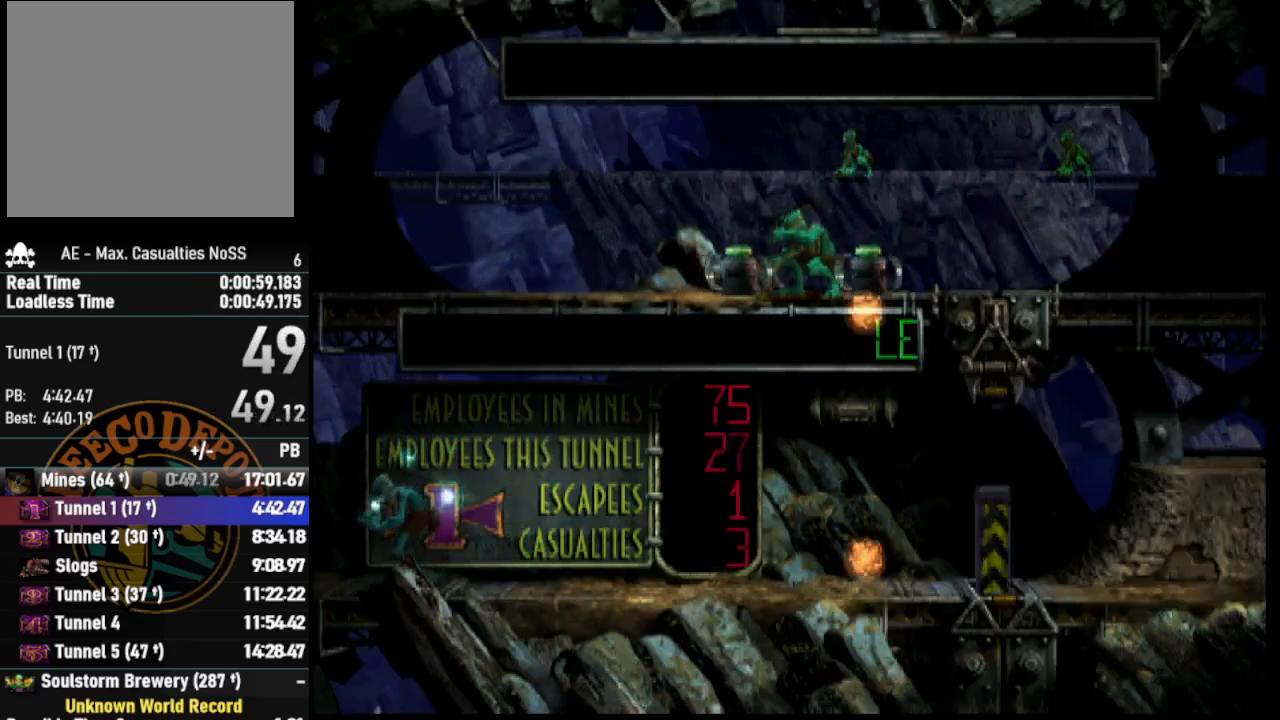
{"buttons": ["R1", "DPAD_RIGHT"], "left_stick": "center", "right_stick": "center", "events": []}
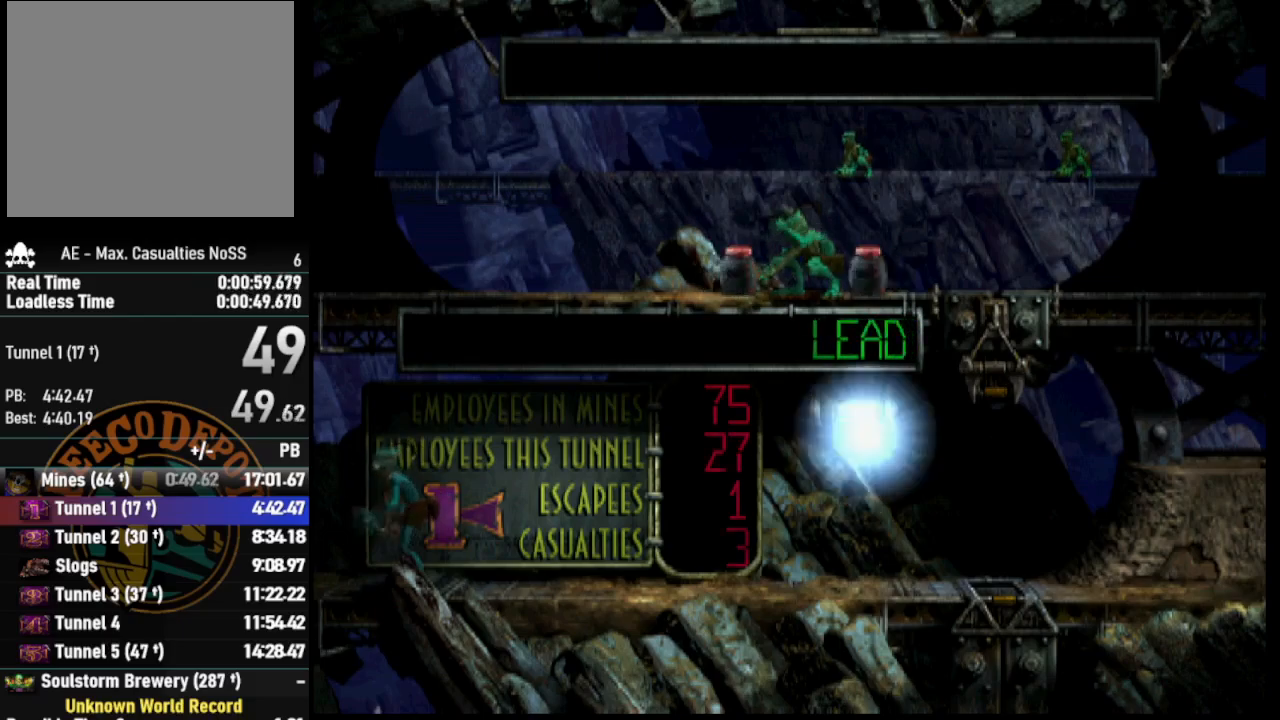
{"buttons": ["CROSS", "R1", "DPAD_RIGHT"], "left_stick": "center", "right_stick": "center", "events": [[433, "CROSS", "down"]]}
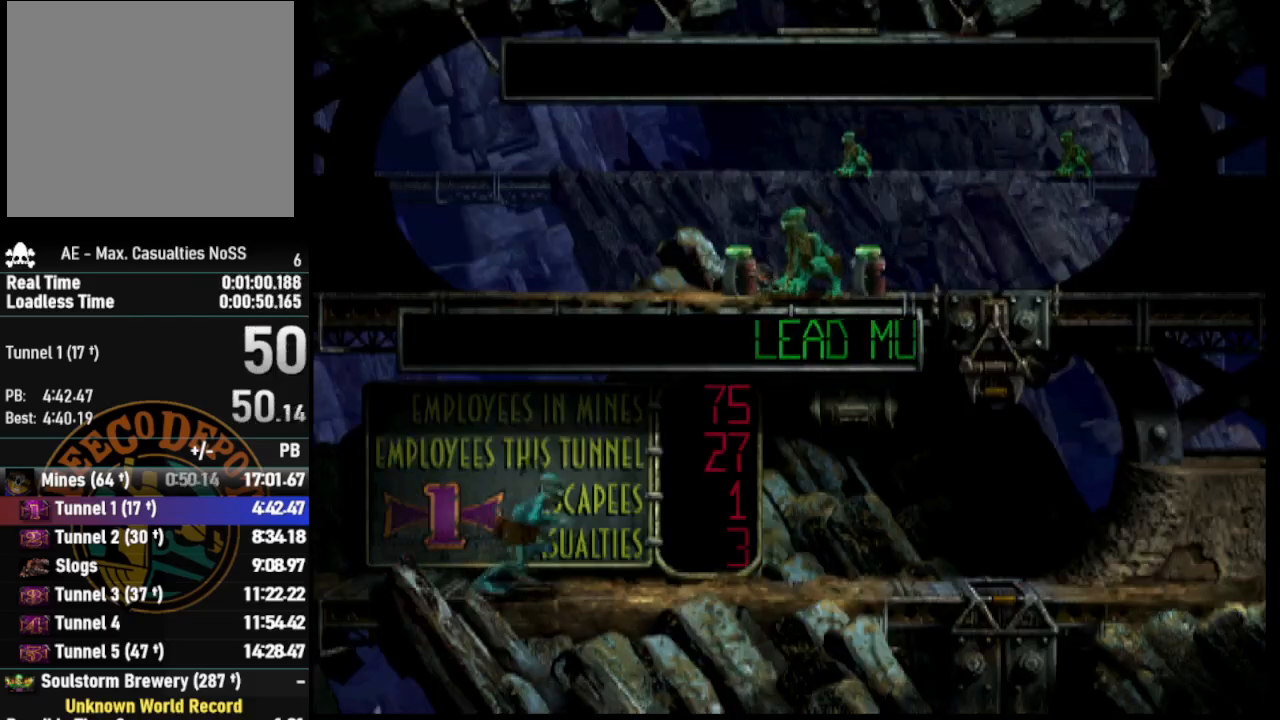
{"buttons": ["R1", "DPAD_RIGHT"], "left_stick": "center", "right_stick": "center", "events": [[117, "CROSS", "up"]]}
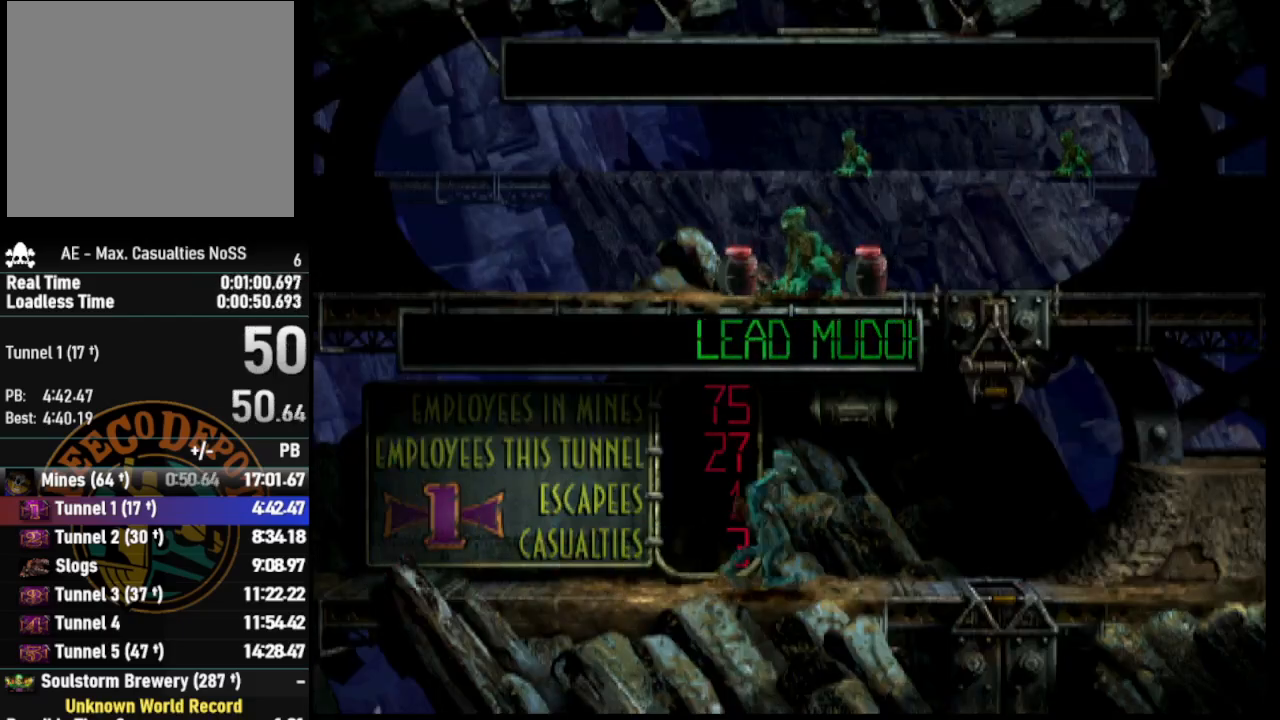
{"buttons": ["R1", "DPAD_RIGHT"], "left_stick": "center", "right_stick": "center", "events": []}
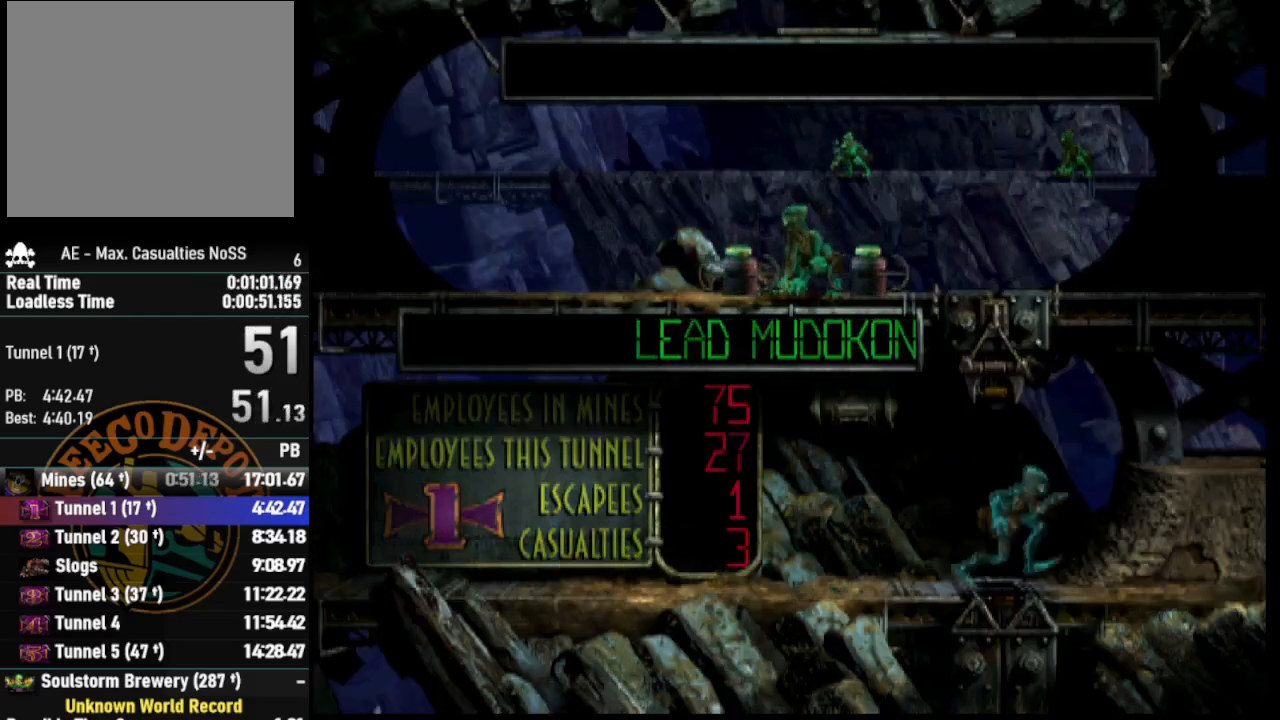
{"buttons": ["R1", "DPAD_RIGHT"], "left_stick": "center", "right_stick": "center", "events": []}
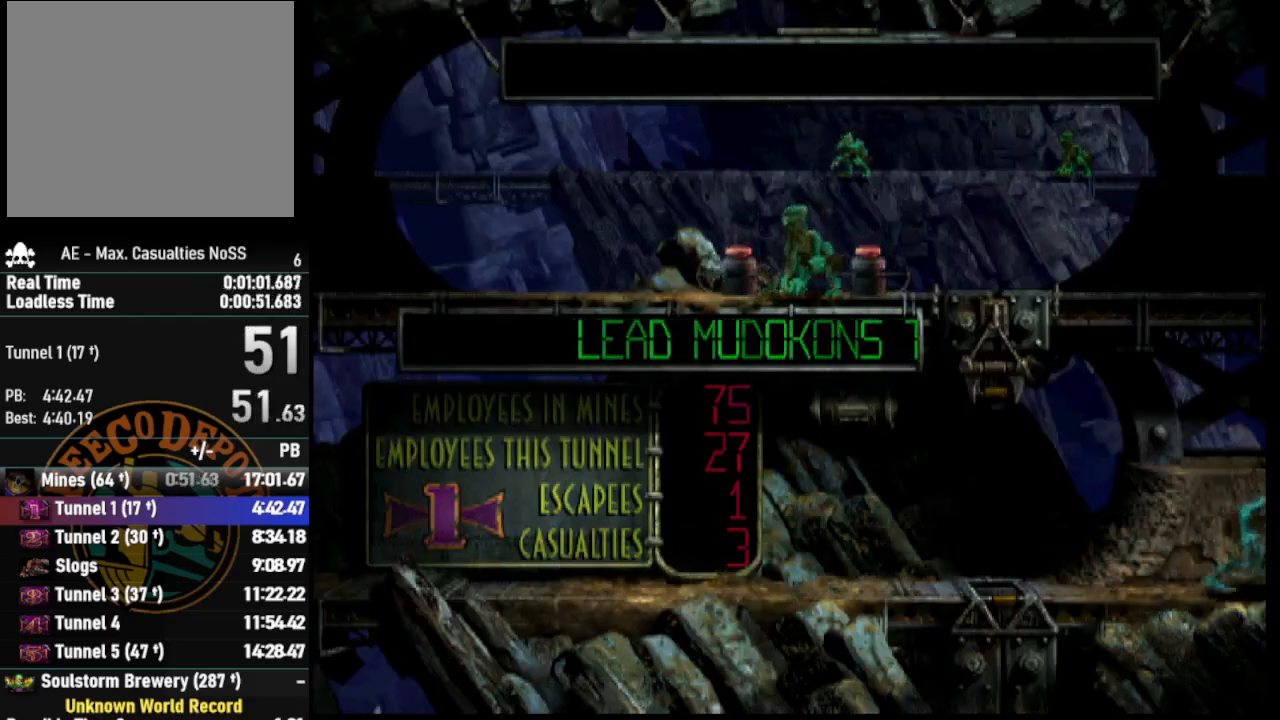
{"buttons": ["DPAD_RIGHT"], "left_stick": "center", "right_stick": "center", "events": [[217, "R1", "up"]]}
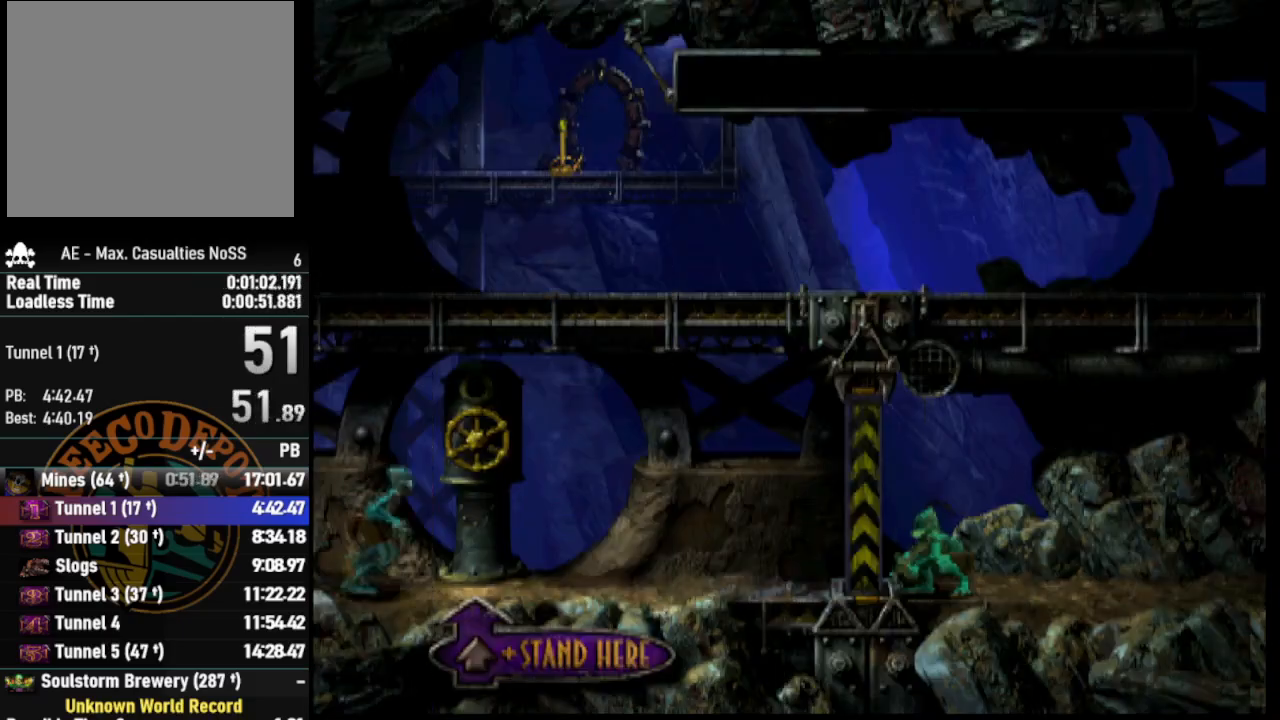
{"buttons": ["DPAD_UP"], "left_stick": "center", "right_stick": "center", "events": [[100, "DPAD_RIGHT", "up"], [217, "DPAD_UP", "down"]]}
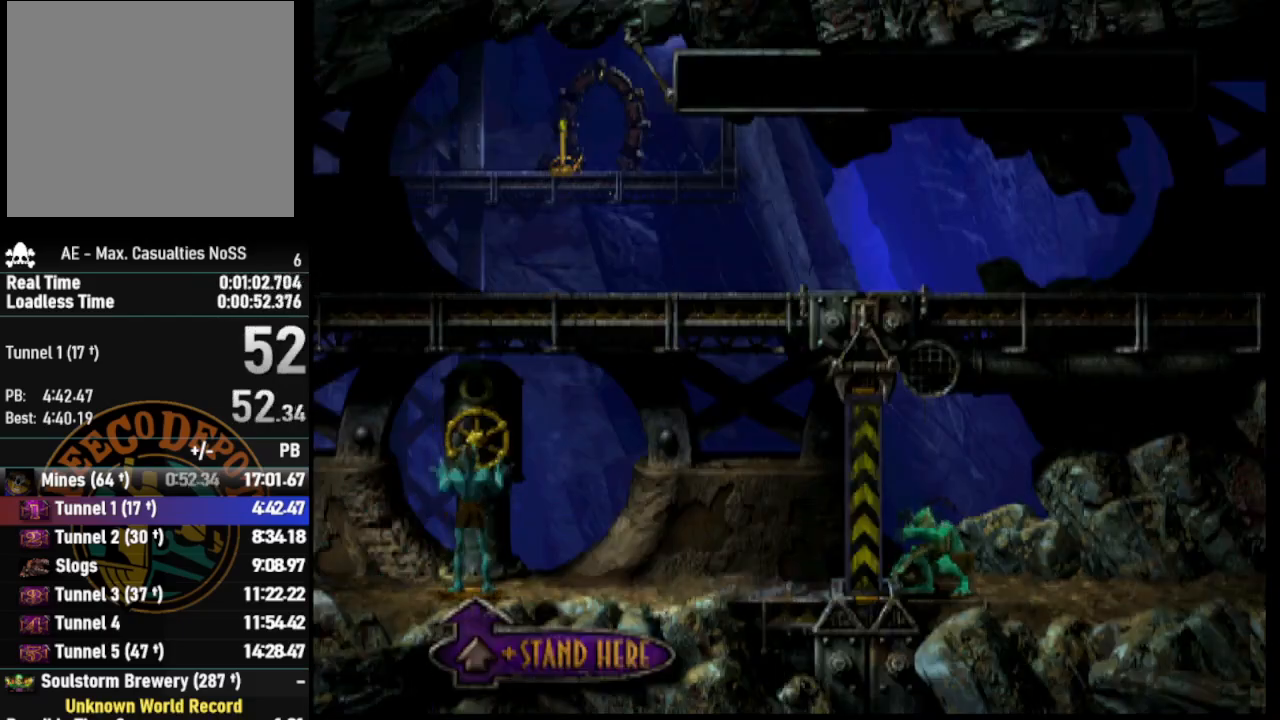
{"buttons": ["DPAD_UP"], "left_stick": "center", "right_stick": "center", "events": []}
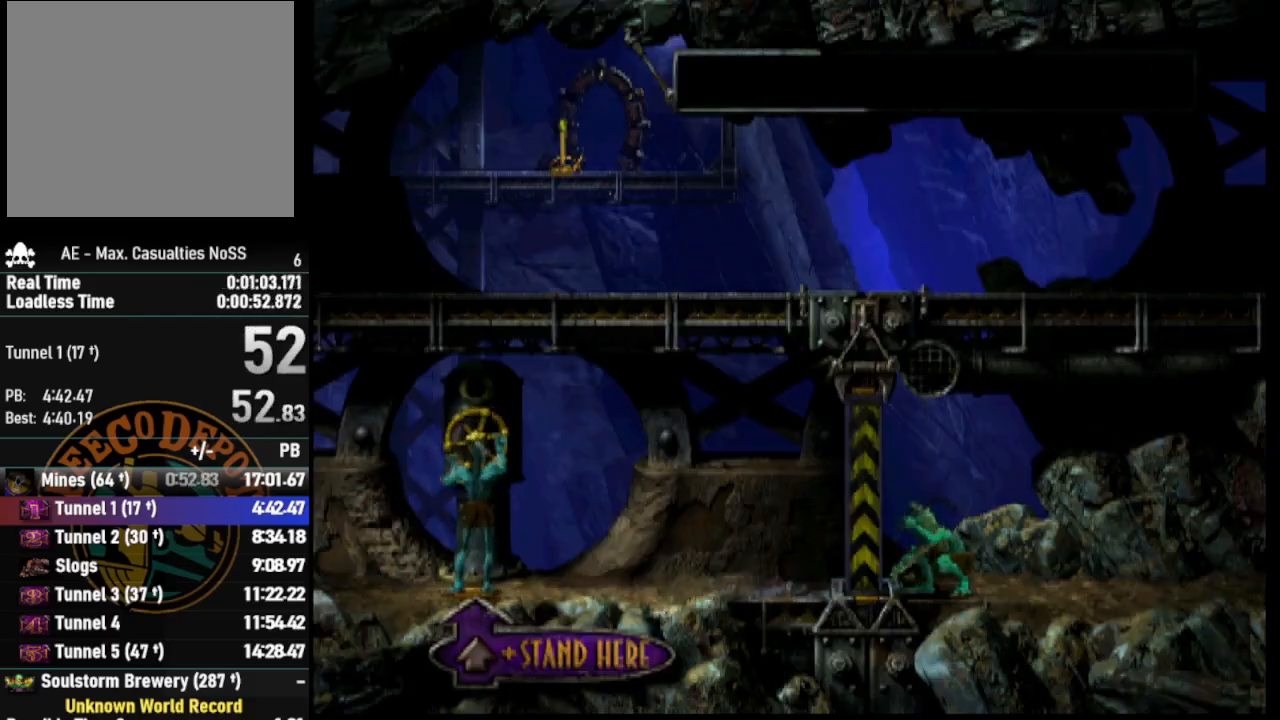
{"buttons": ["R1", "DPAD_RIGHT"], "left_stick": "center", "right_stick": "center", "events": [[250, "R1", "down"], [267, "DPAD_RIGHT", "down"], [300, "DPAD_UP", "up"]]}
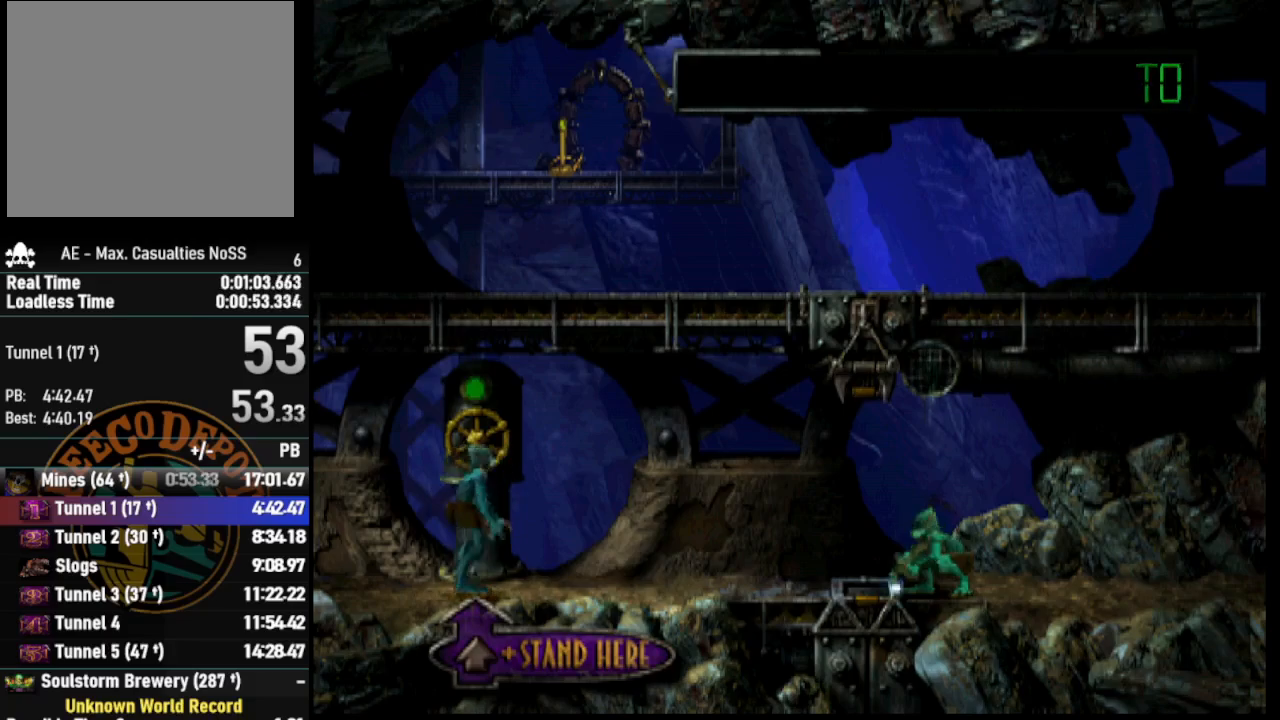
{"buttons": ["R1", "DPAD_RIGHT"], "left_stick": "center", "right_stick": "center", "events": []}
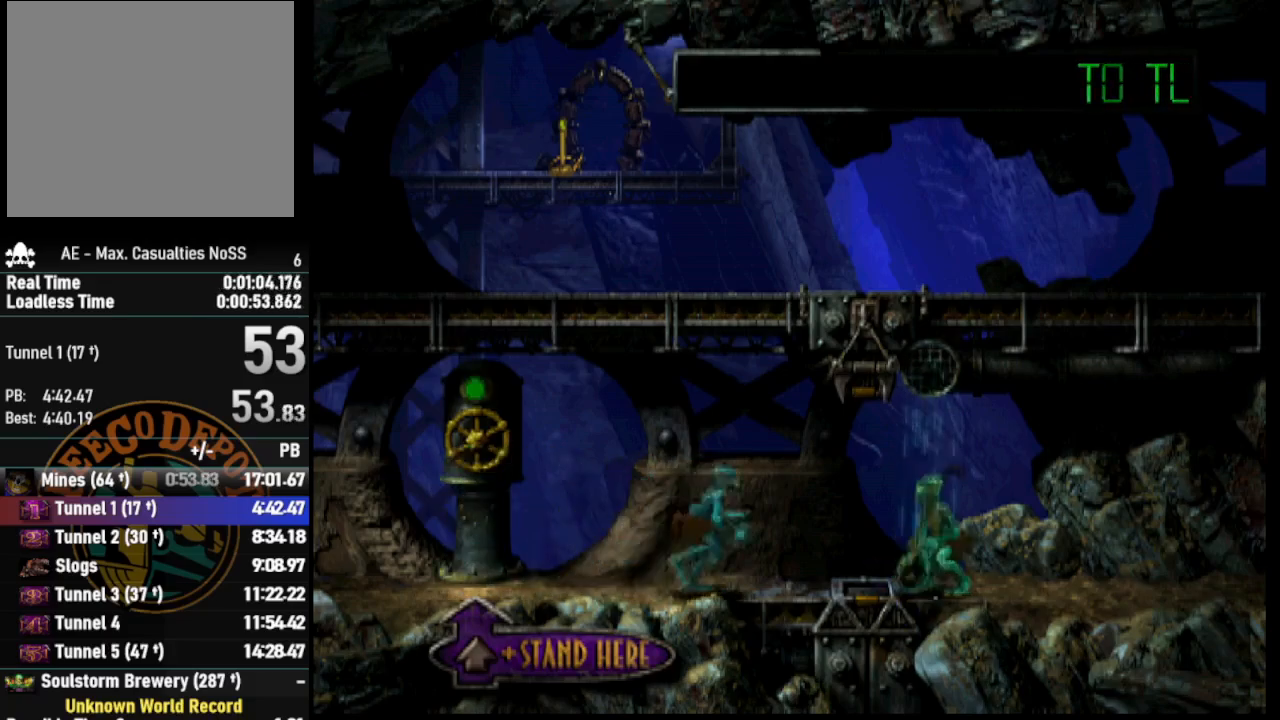
{"buttons": ["R1", "DPAD_RIGHT"], "left_stick": "center", "right_stick": "center", "events": [[67, "TRIANGLE", "down"], [217, "TRIANGLE", "up"]]}
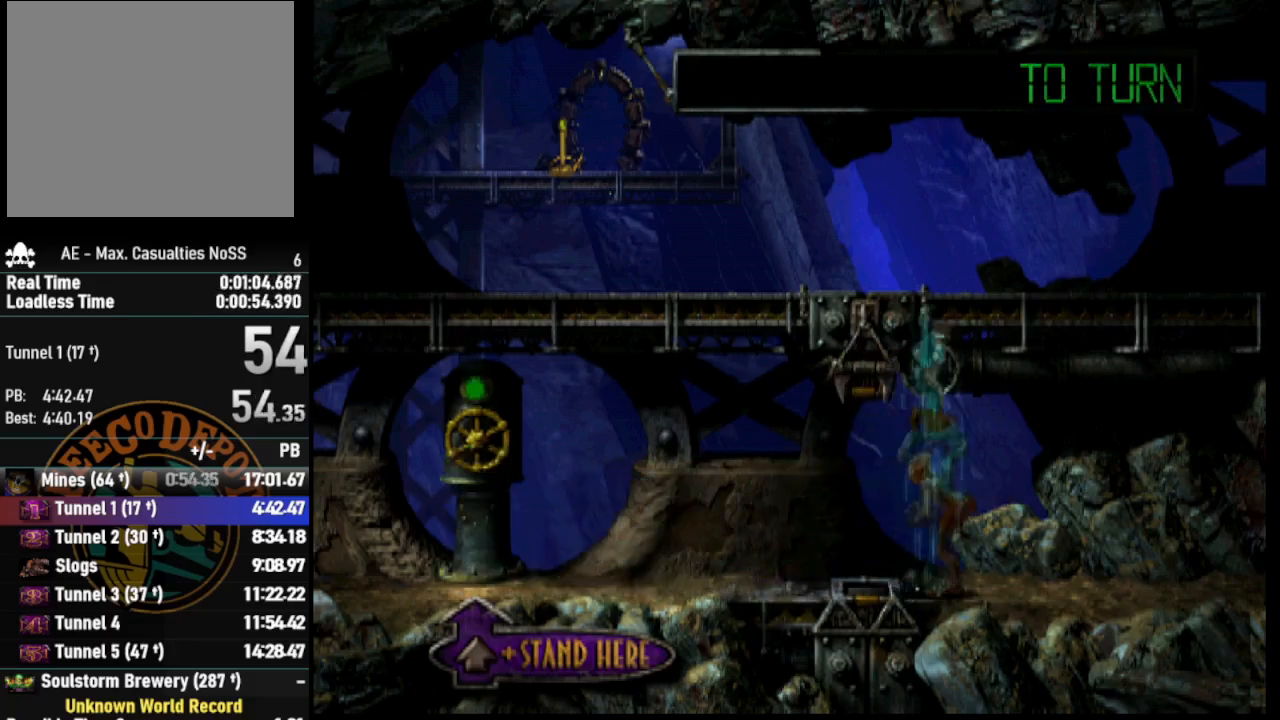
{"buttons": ["R1", "DPAD_RIGHT"], "left_stick": "center", "right_stick": "center", "events": []}
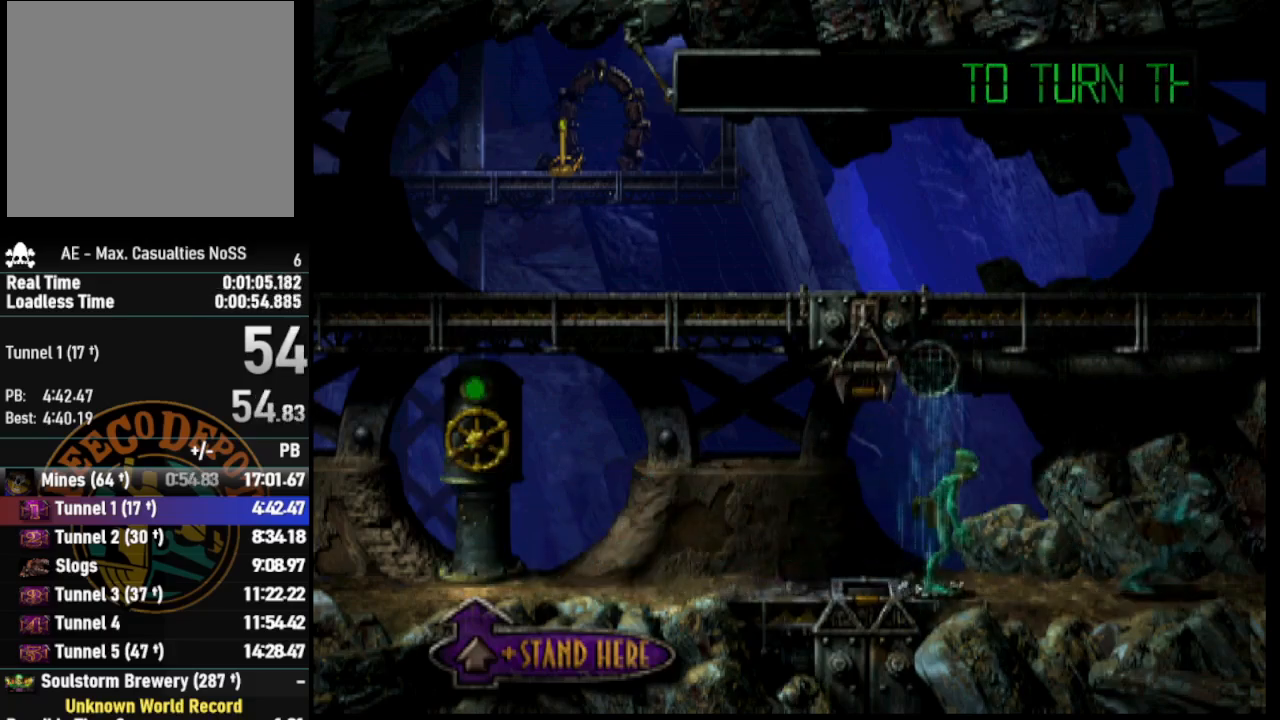
{"buttons": ["DPAD_RIGHT"], "left_stick": "center", "right_stick": "center", "events": [[317, "R1", "up"]]}
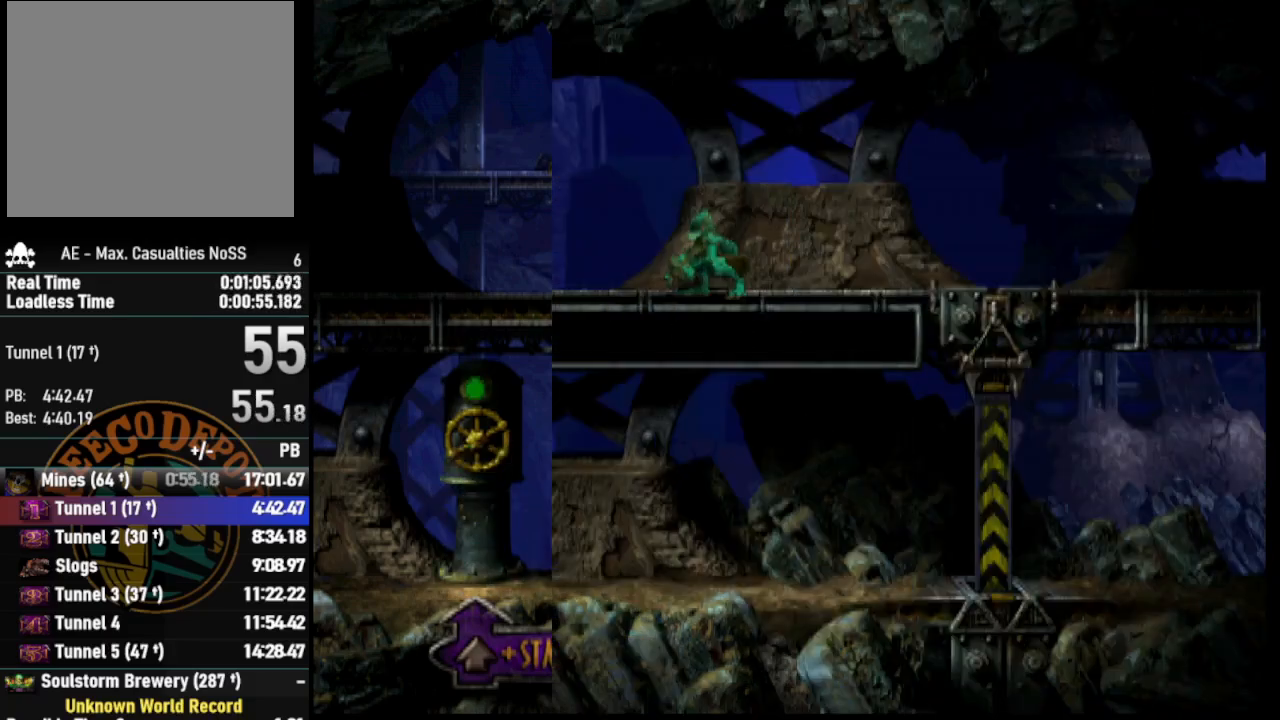
{"buttons": ["L1", "R1"], "left_stick": "center", "right_stick": "center", "events": [[300, "DPAD_RIGHT", "up"], [400, "L1", "down"], [433, "R1", "down"]]}
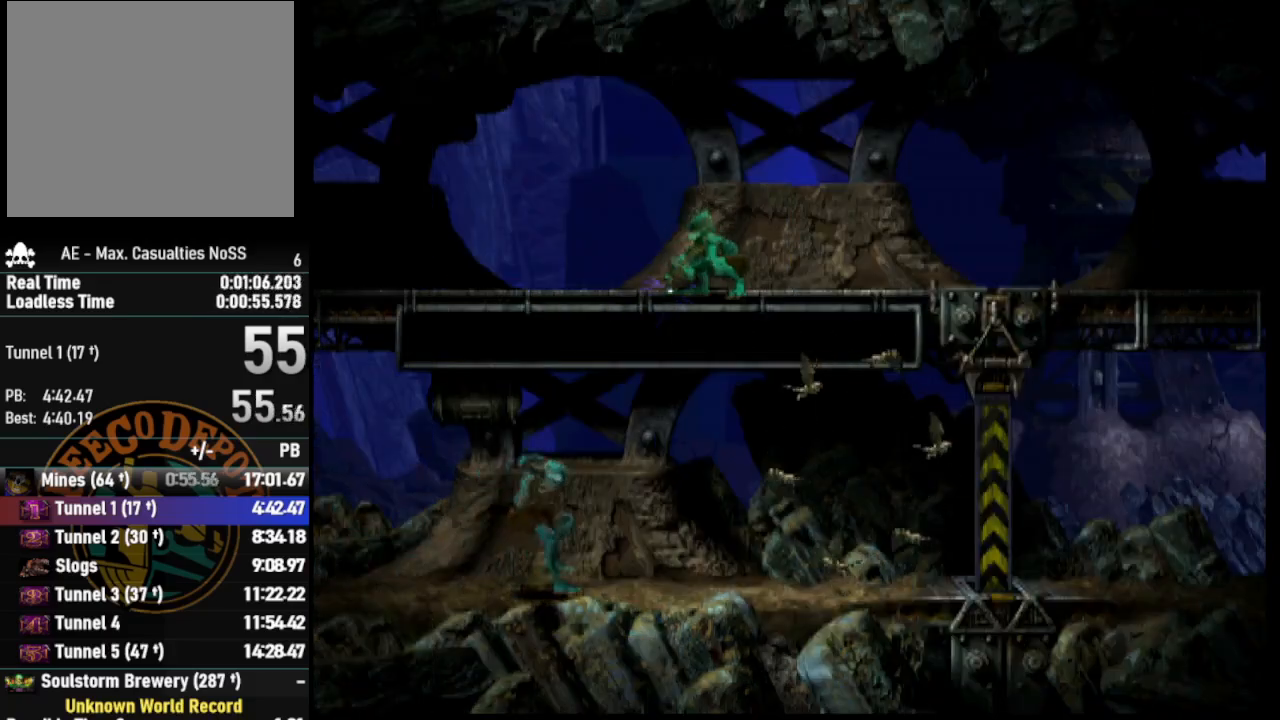
{"buttons": ["L1", "R1"], "left_stick": "center", "right_stick": "center", "events": []}
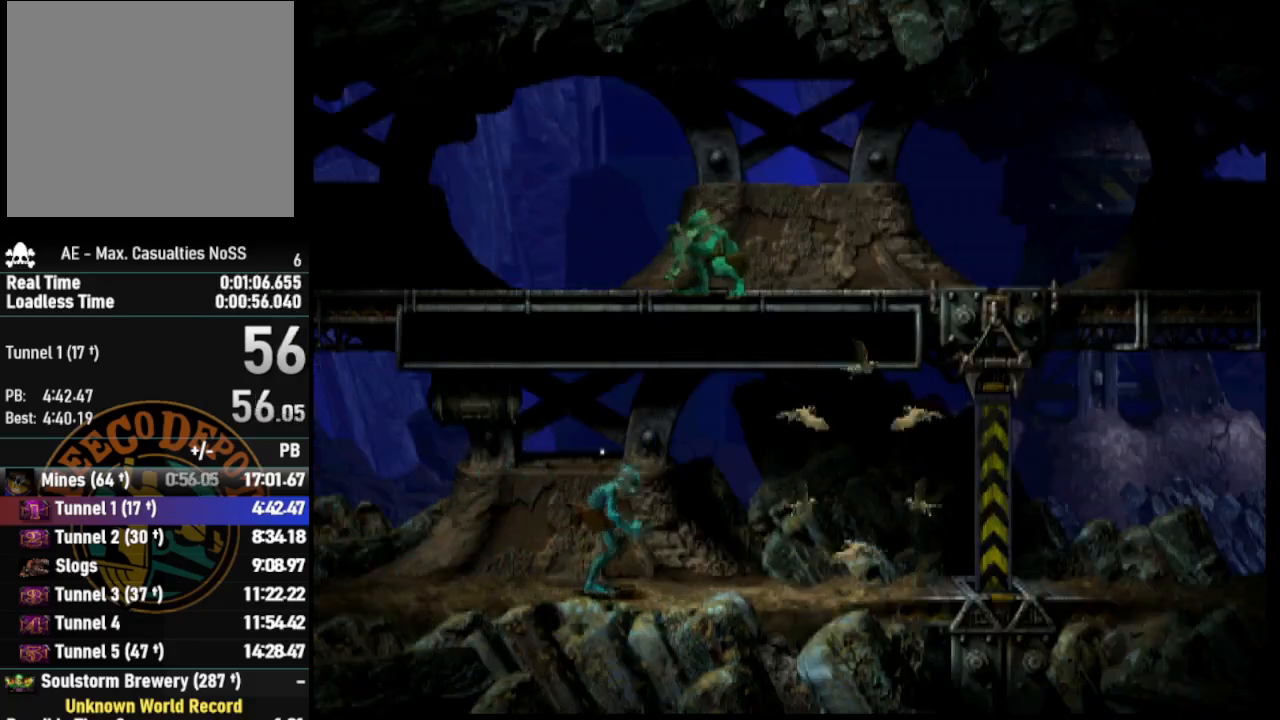
{"buttons": ["L1", "R1"], "left_stick": "center", "right_stick": "center", "events": [[133, "right_stick", "up"], [233, "right_stick", "down"], [350, "right_stick", "up"], [500, "right_stick", "center"]]}
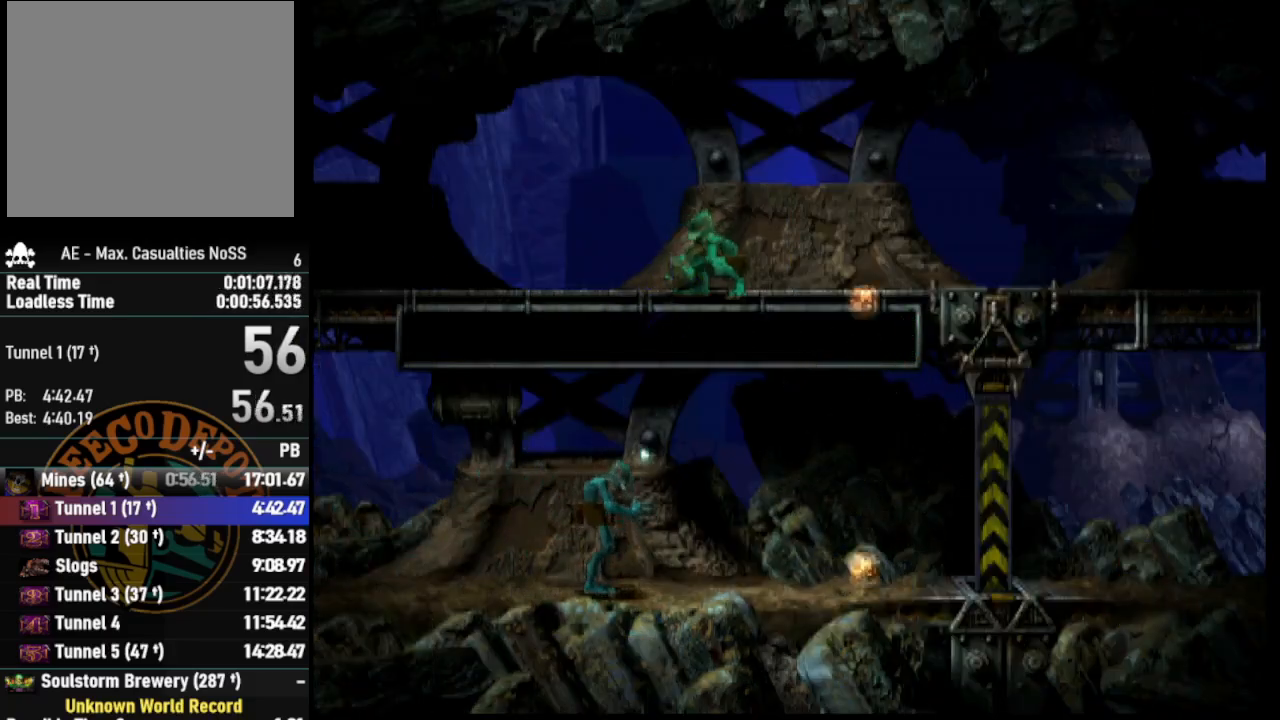
{"buttons": ["L1", "R1"], "left_stick": "center", "right_stick": "center", "events": []}
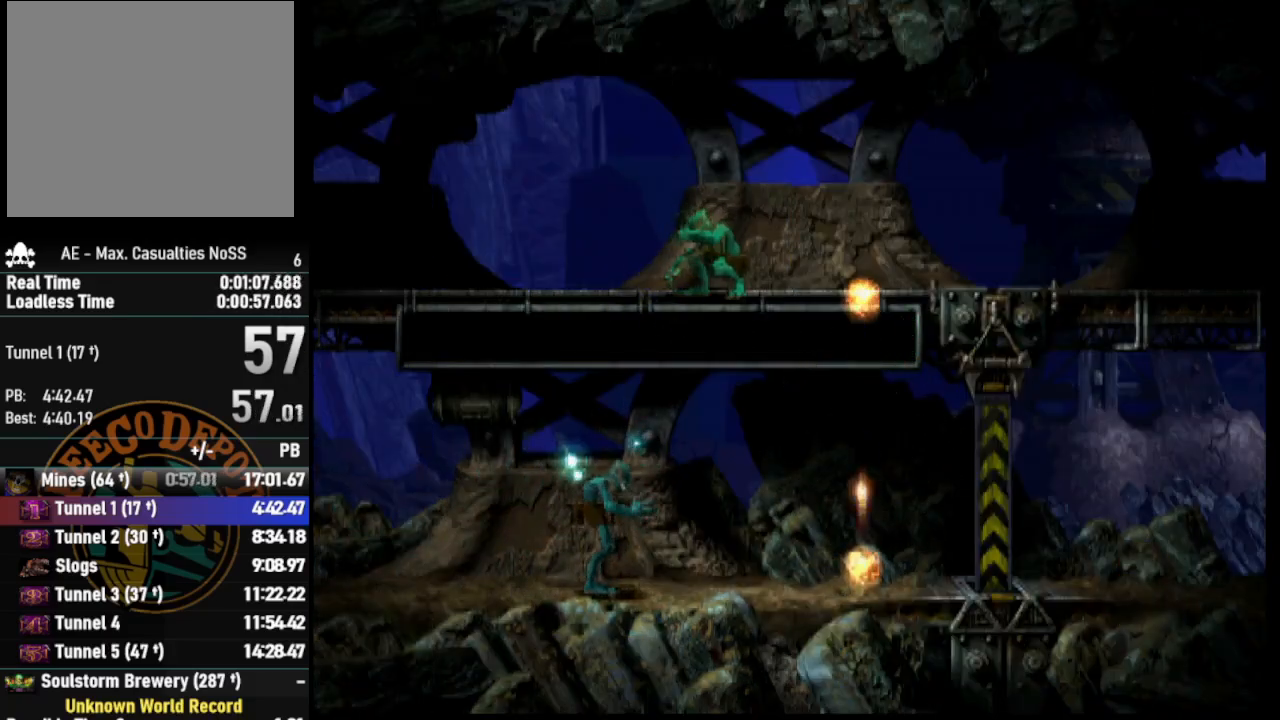
{"buttons": ["L1", "R1"], "left_stick": "center", "right_stick": "center", "events": []}
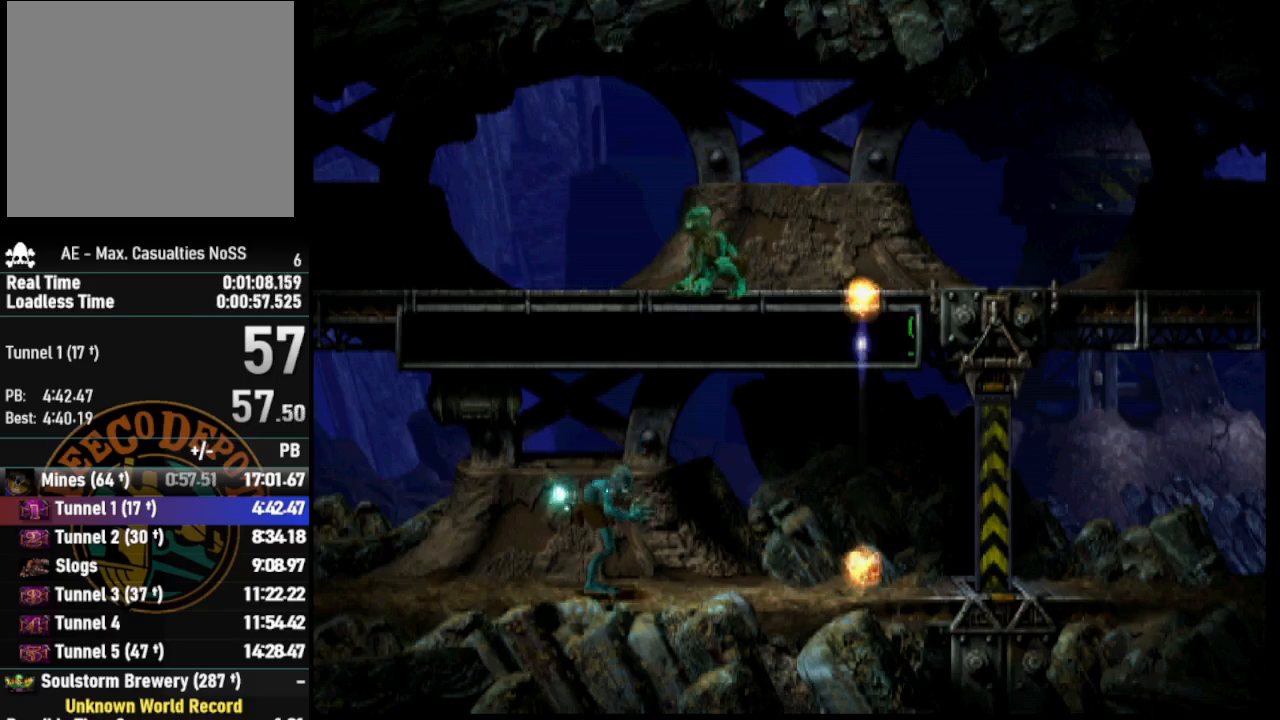
{"buttons": ["L1", "R1"], "left_stick": "center", "right_stick": "center", "events": []}
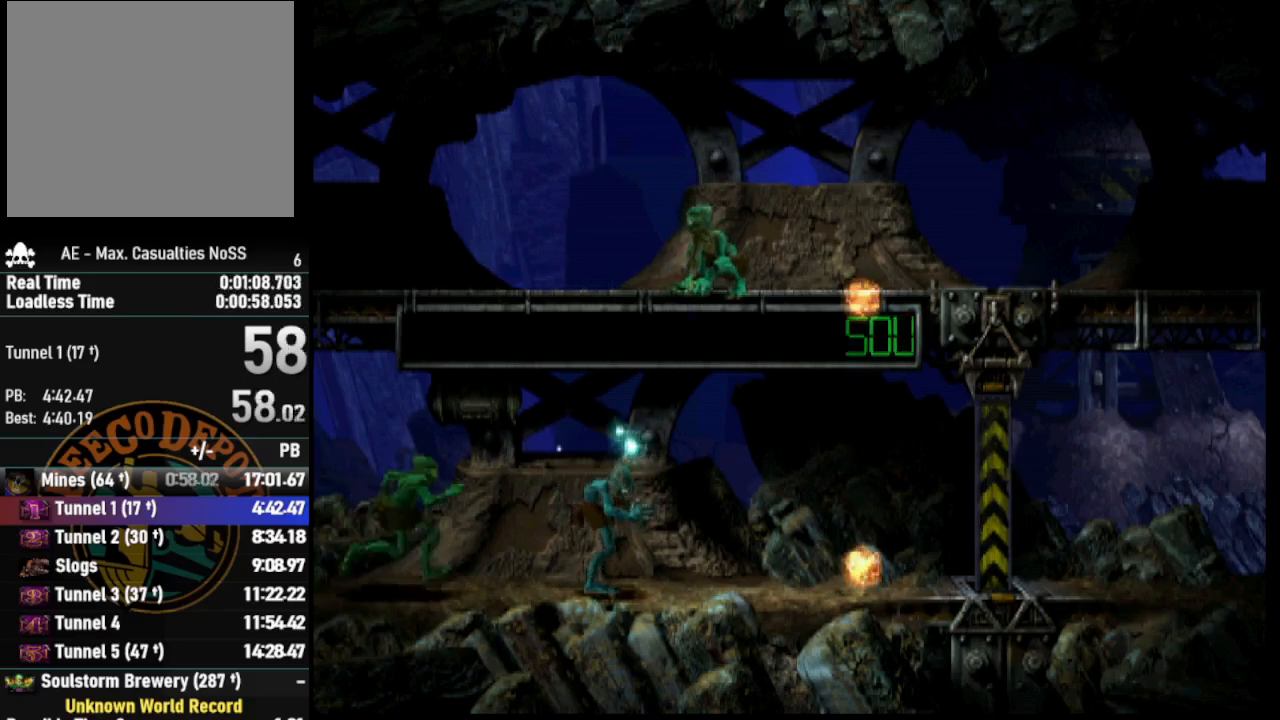
{"buttons": ["L1", "R1"], "left_stick": "center", "right_stick": "center", "events": []}
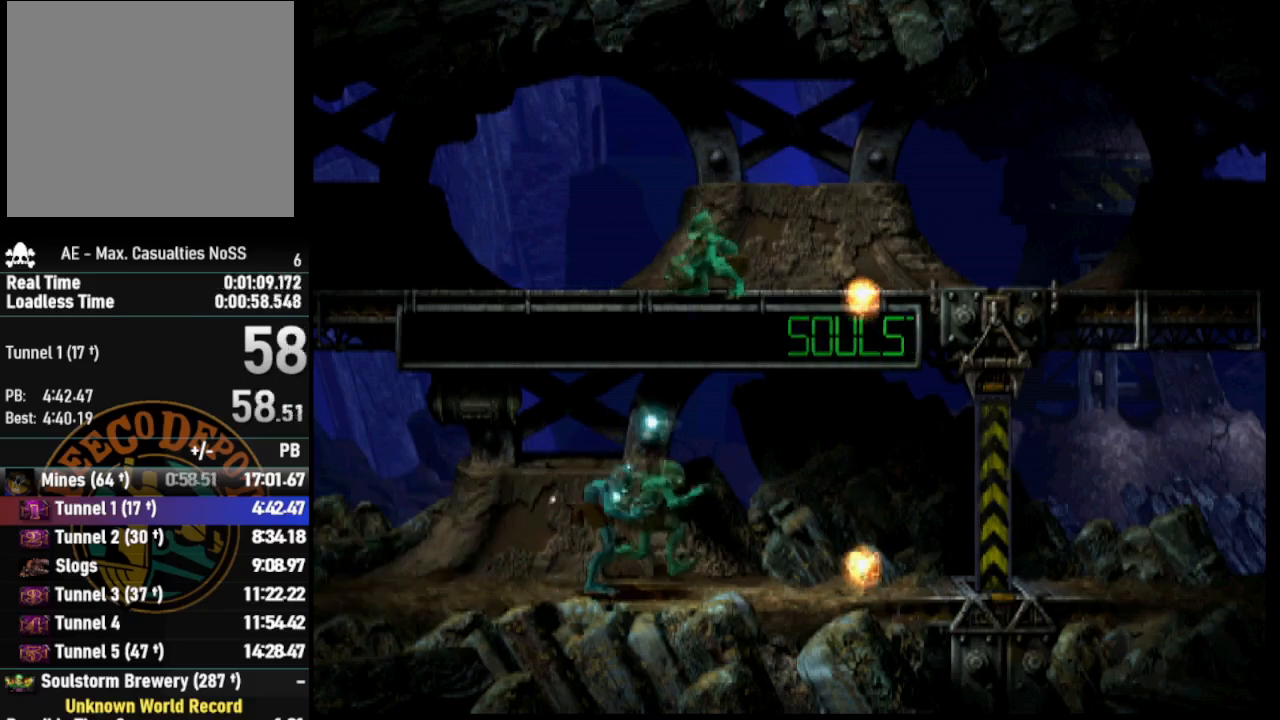
{"buttons": ["L1", "R1"], "left_stick": "center", "right_stick": "center", "events": []}